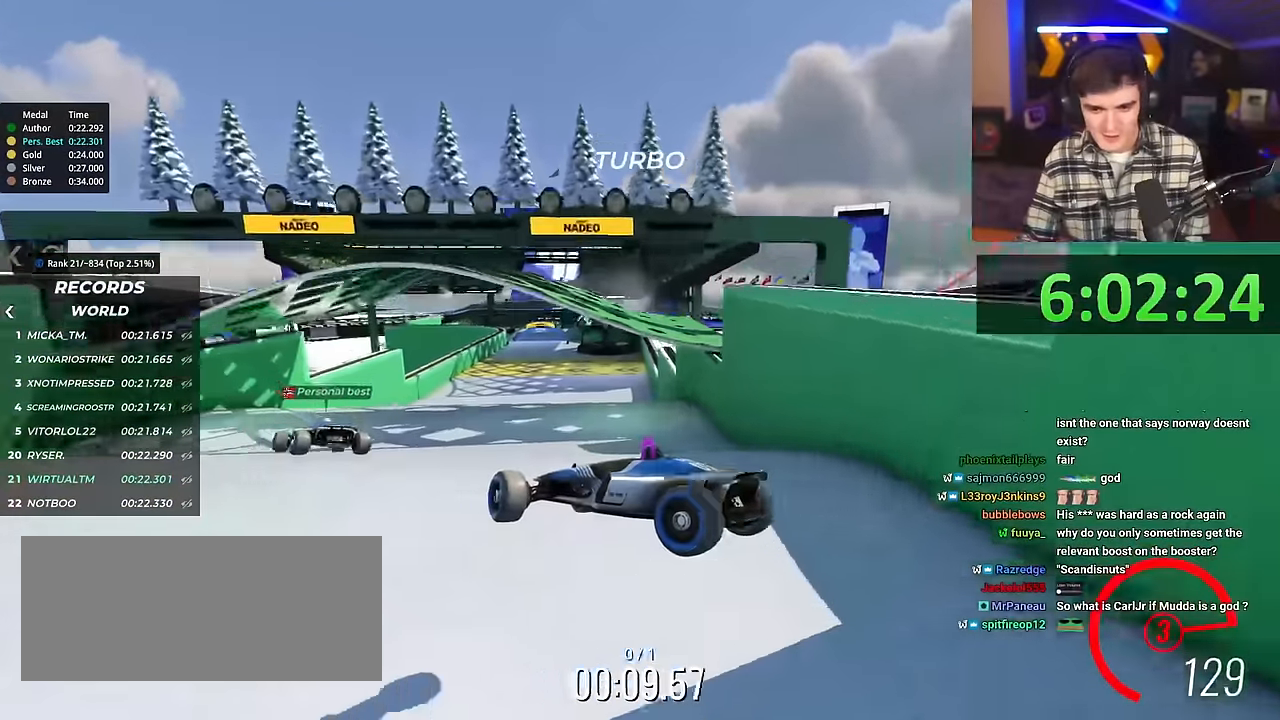
Gameplay with keyboard; each line is a JSON object with the keys held at the frame after it. "events" lists presses ("down") and releases ("up") of "brake", "down", "left", "right" and "up" between this image and that frame as [ms after this image, input, new state], when the widget could be followed in between. No other keys are recorded. Mouse input is not recorded. Key names are as the overlay labels them; some are game actions (e.g. jump) rather than physical keys.
{"keys": ["right", "up"], "events": [[351, "right", "down"]]}
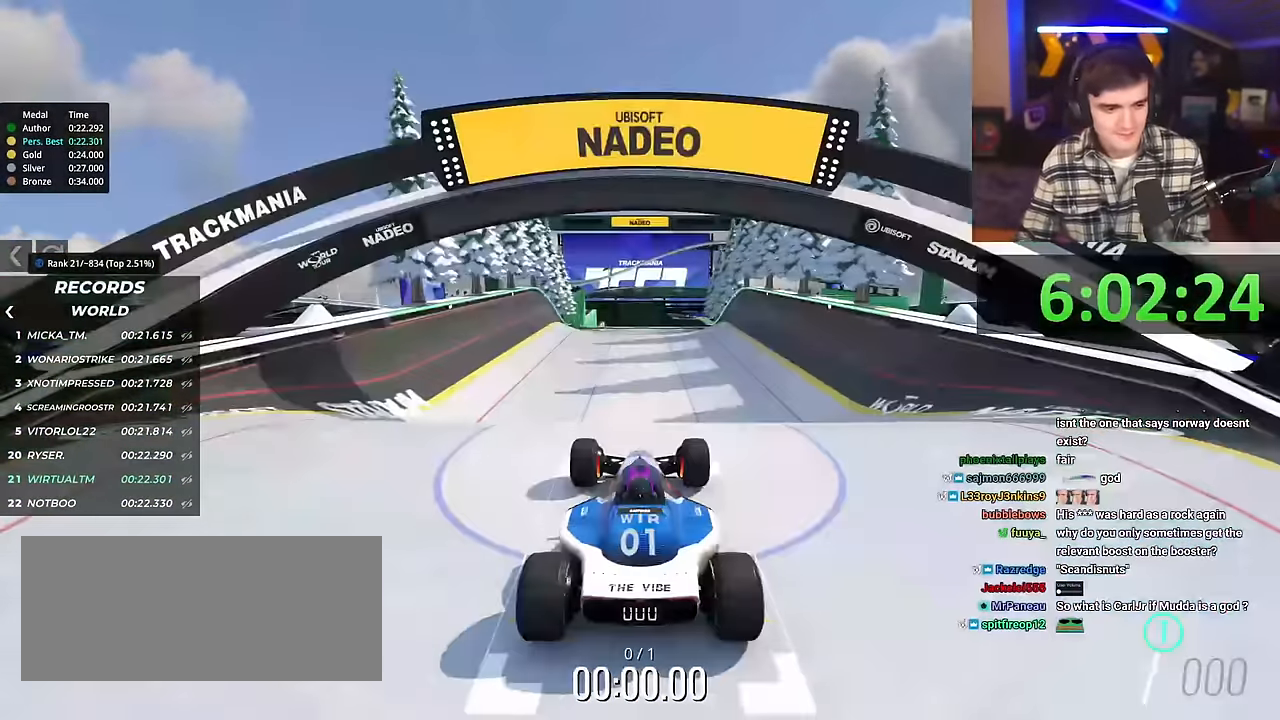
{"keys": ["right", "up"], "events": []}
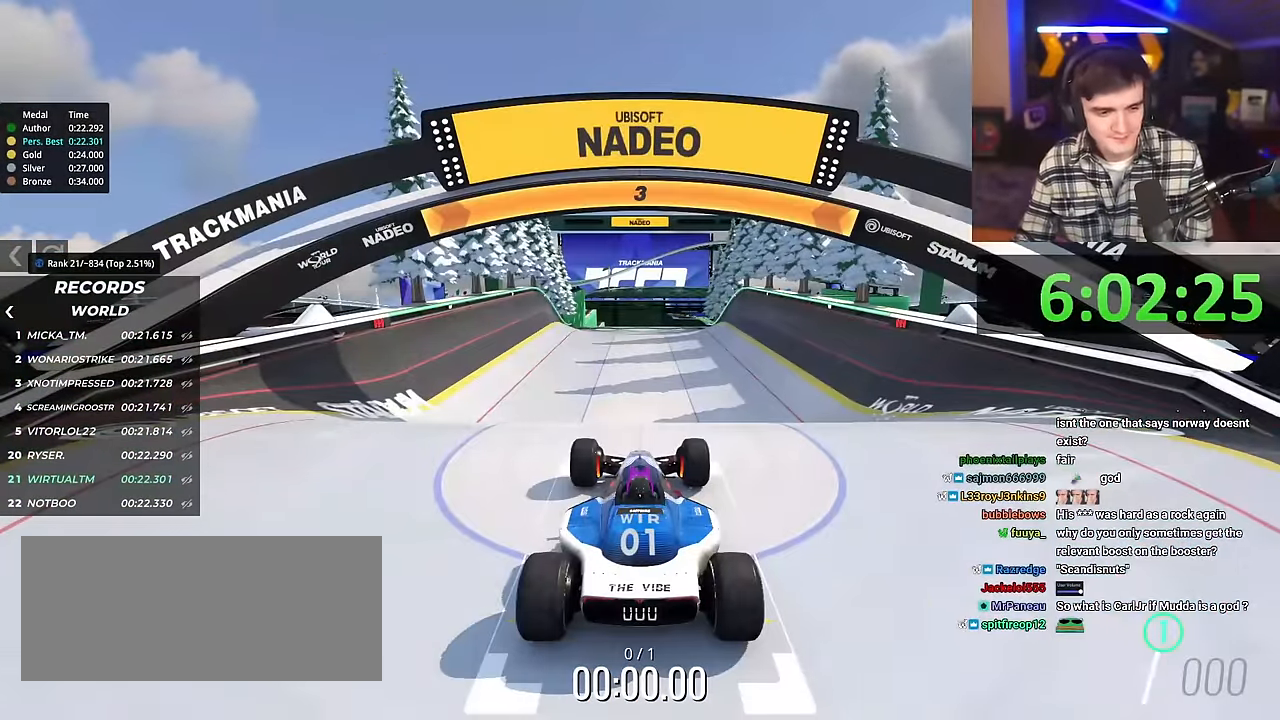
{"keys": ["right", "up"], "events": []}
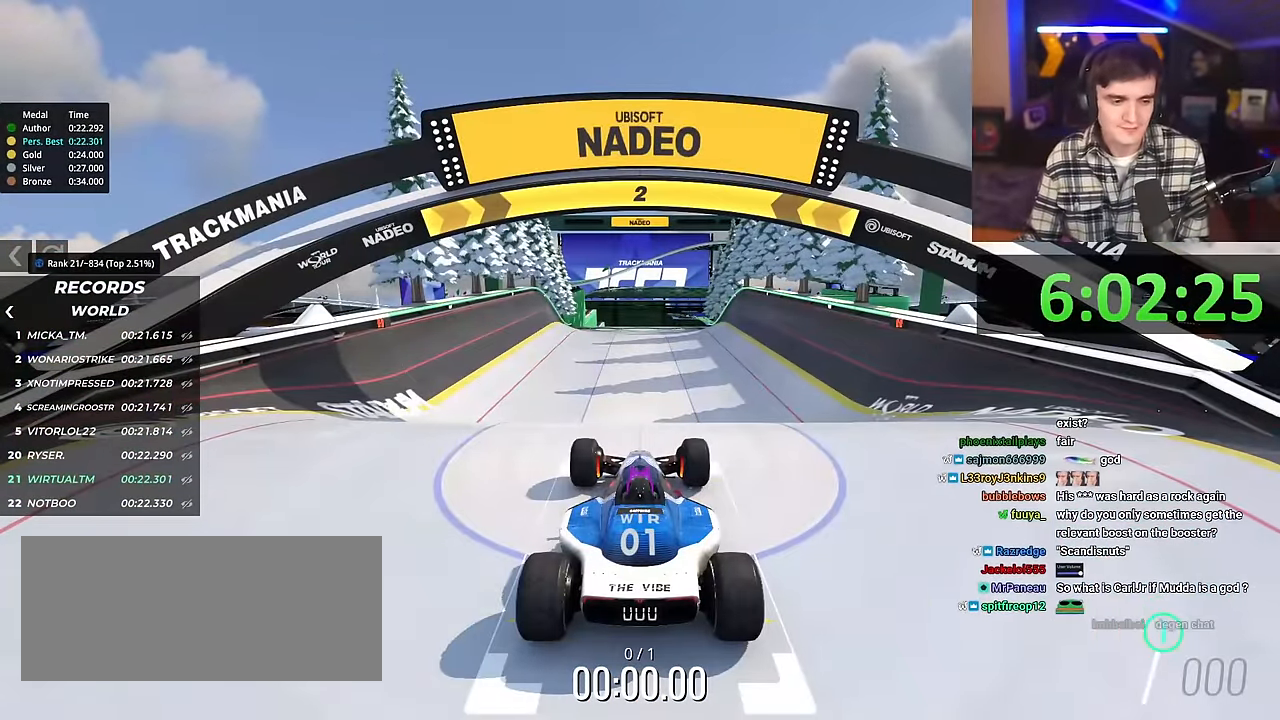
{"keys": ["up"], "events": [[350, "right", "up"]]}
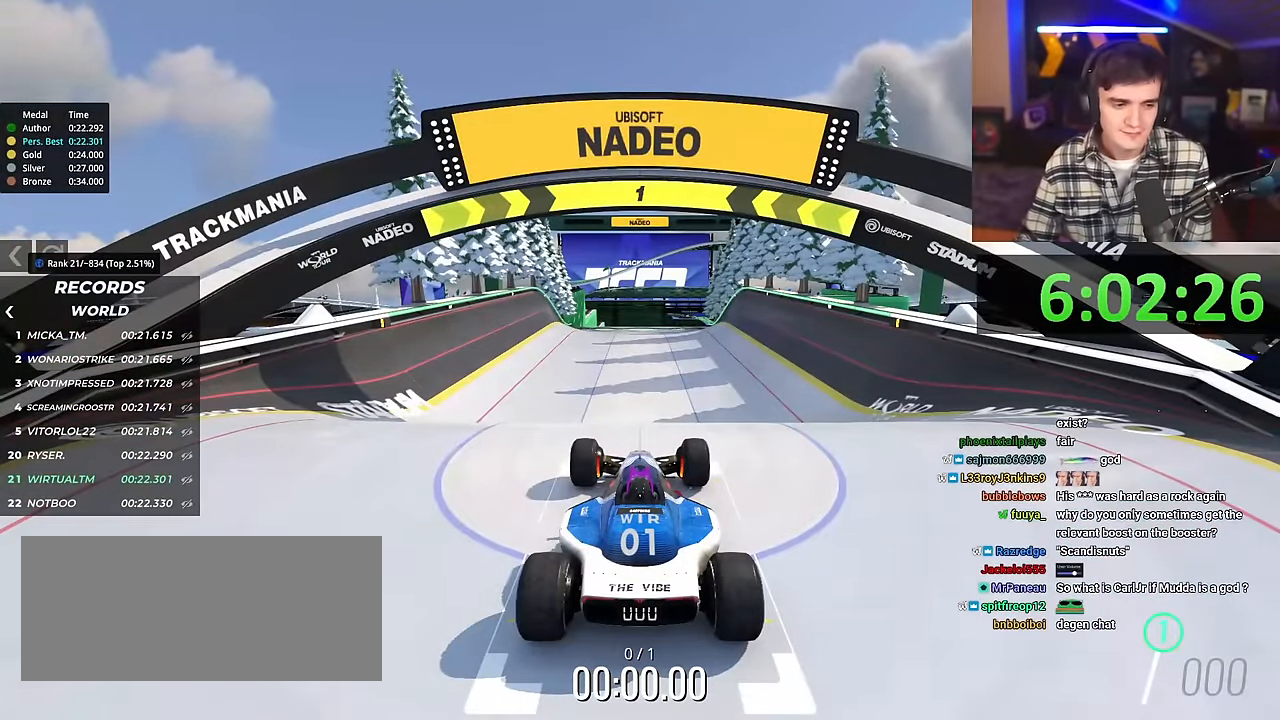
{"keys": ["up"], "events": []}
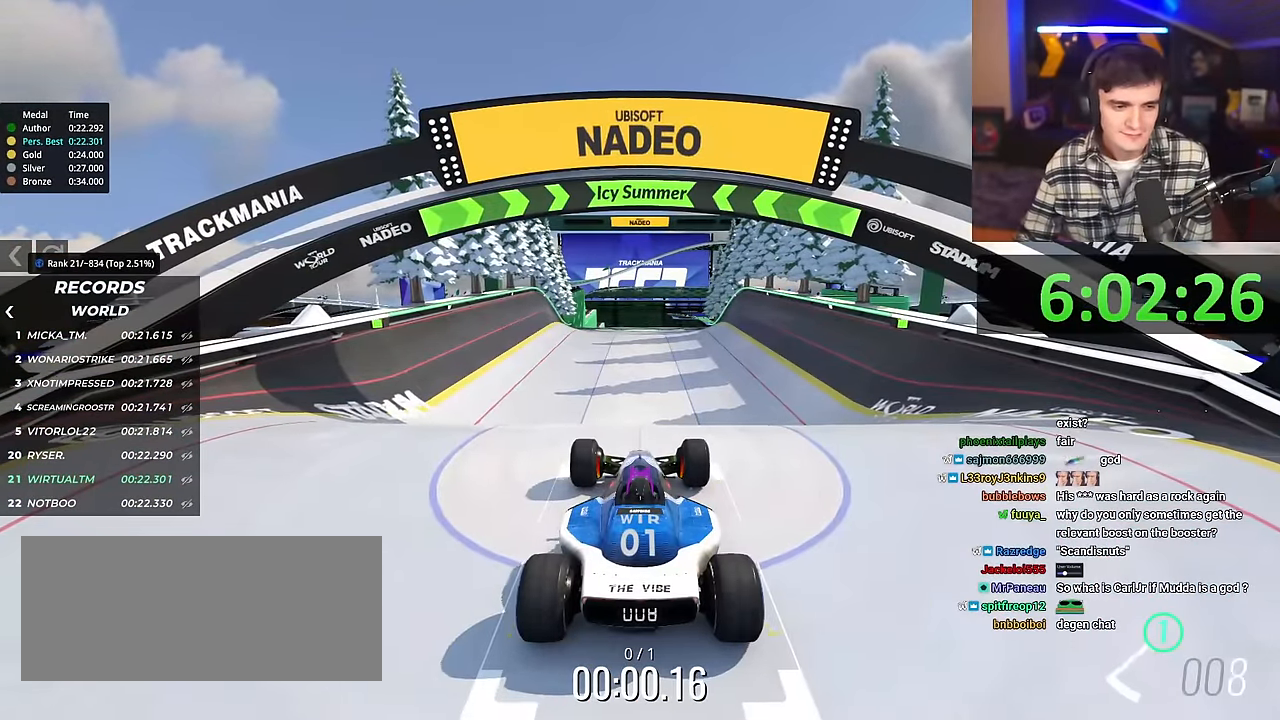
{"keys": ["up"], "events": []}
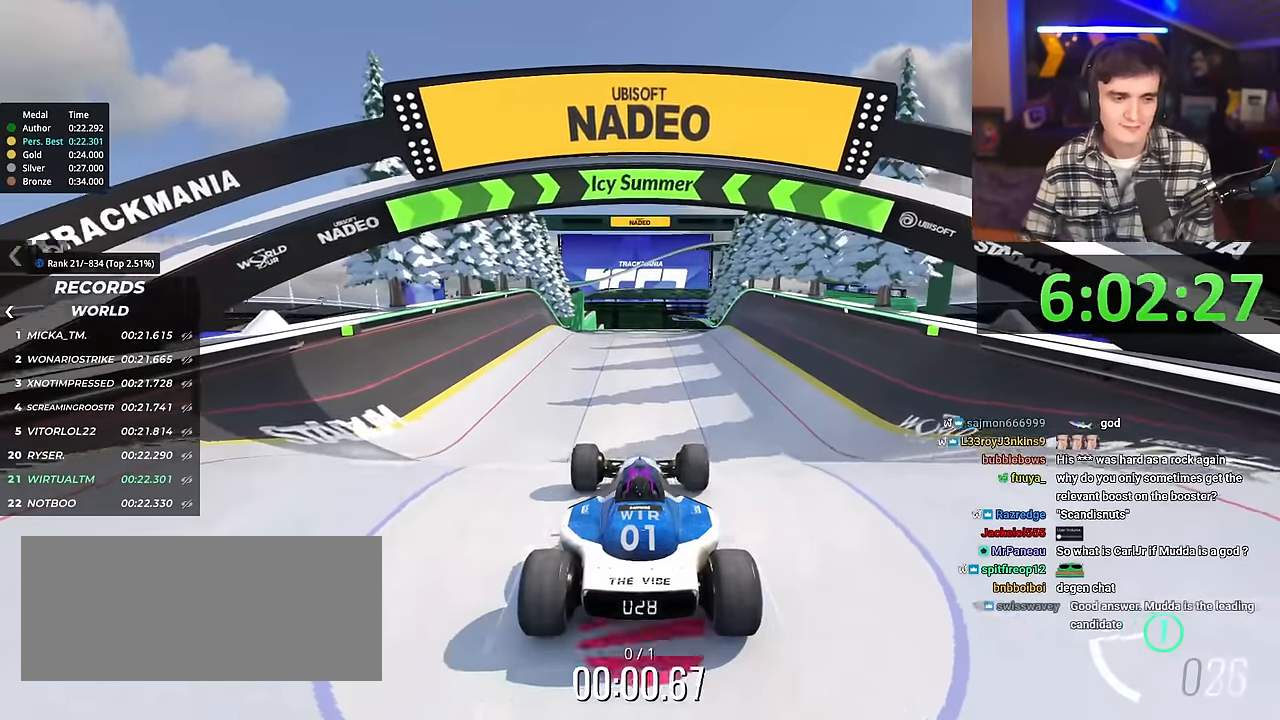
{"keys": ["up"], "events": [[83, "right", "down"], [133, "right", "up"]]}
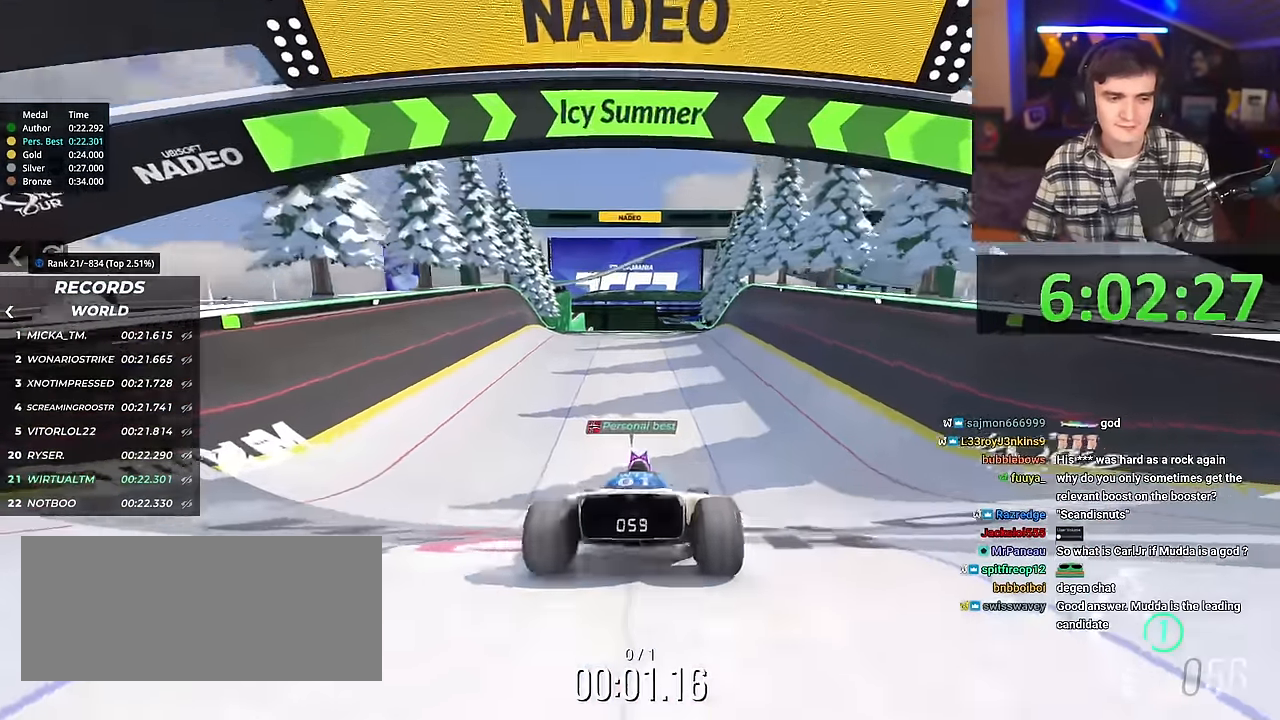
{"keys": ["up"], "events": []}
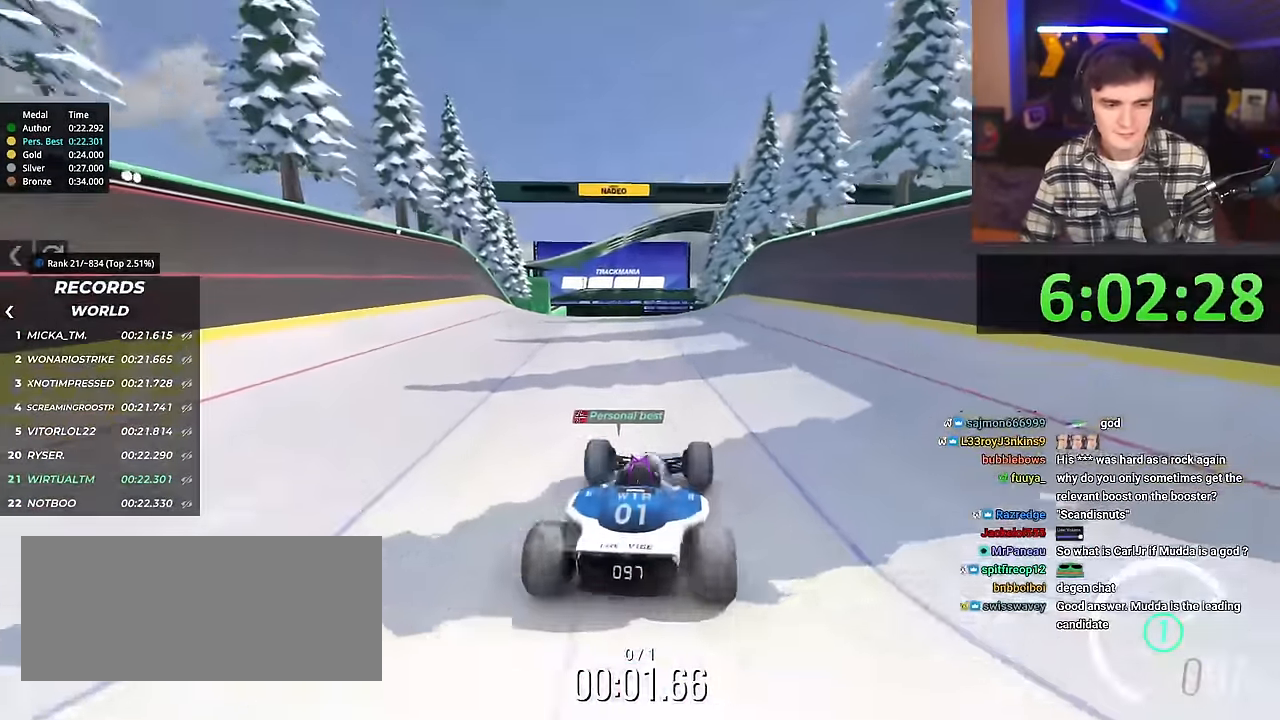
{"keys": ["up"], "events": []}
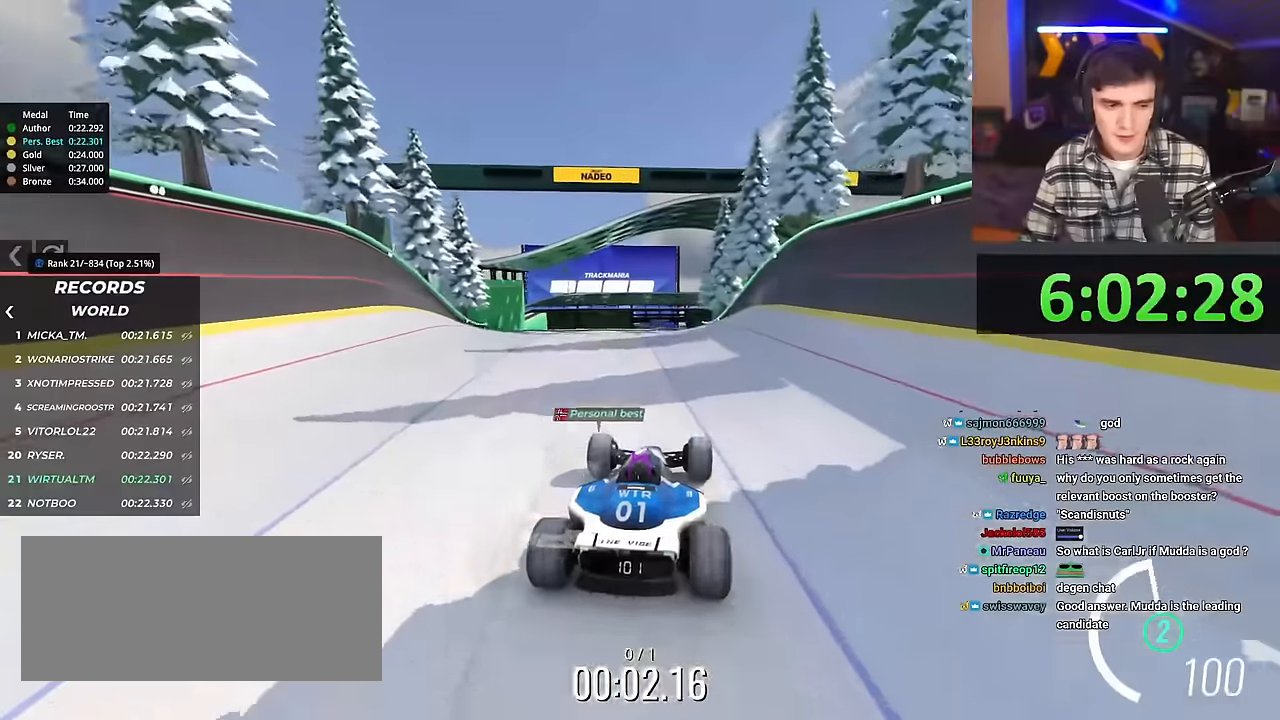
{"keys": ["up"], "events": []}
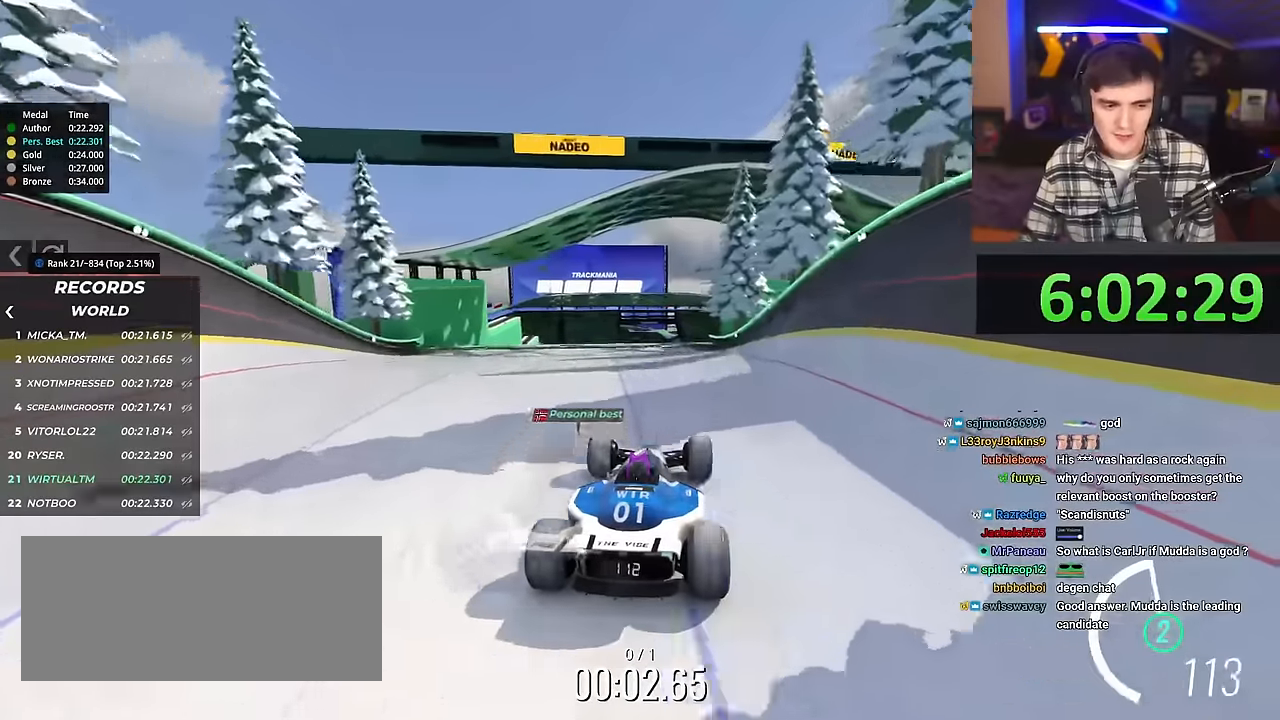
{"keys": ["up"], "events": []}
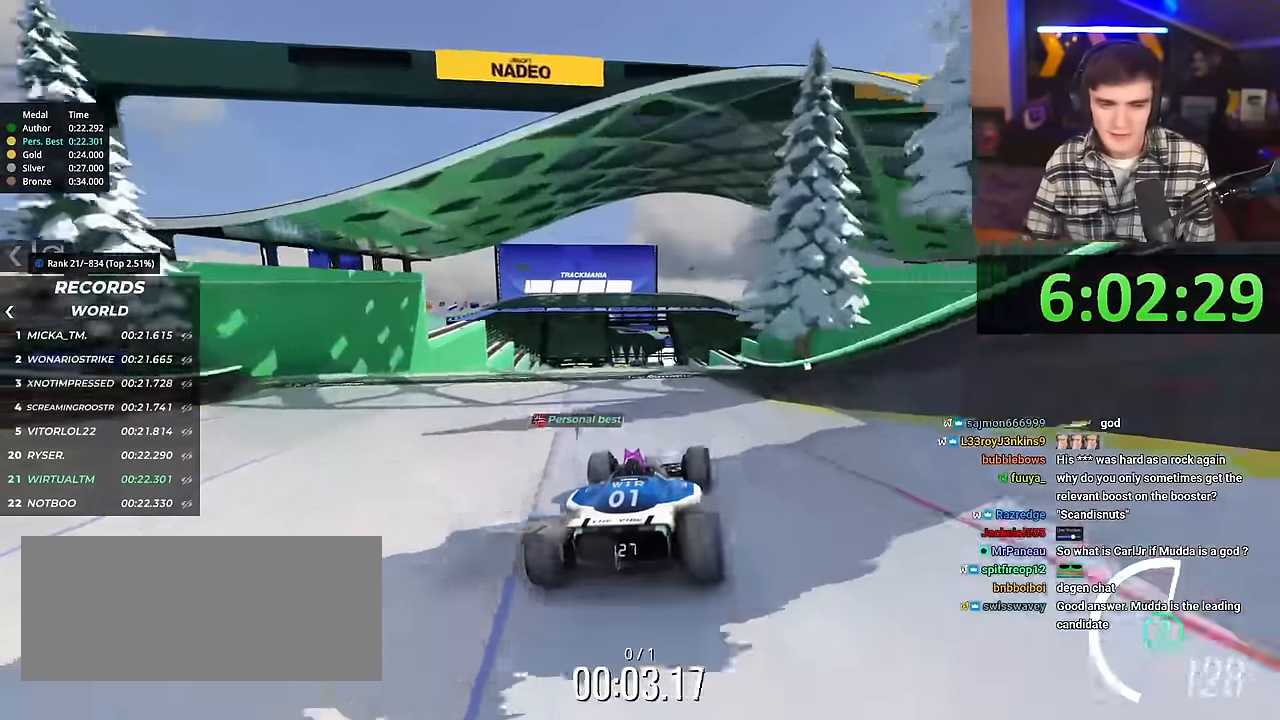
{"keys": ["up"], "events": [[67, "right", "down"], [117, "right", "up"]]}
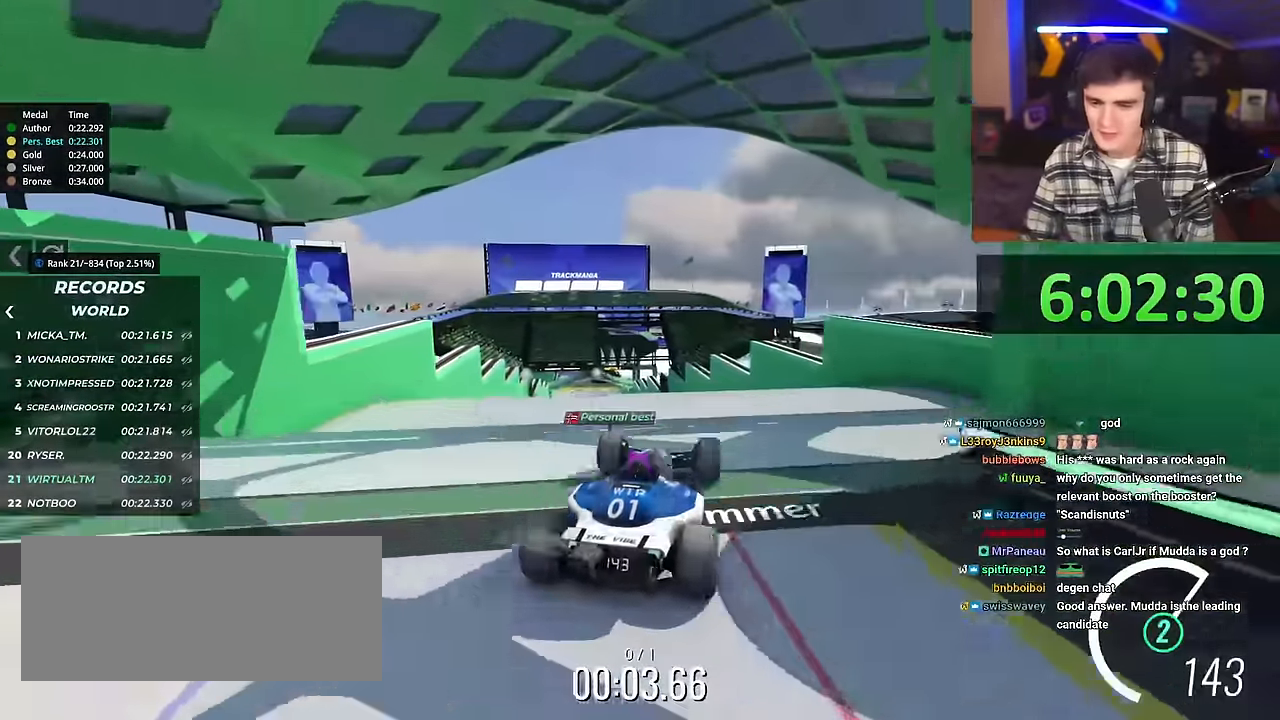
{"keys": ["left", "up"], "events": [[134, "left", "down"], [317, "brake", "down"], [401, "brake", "up"]]}
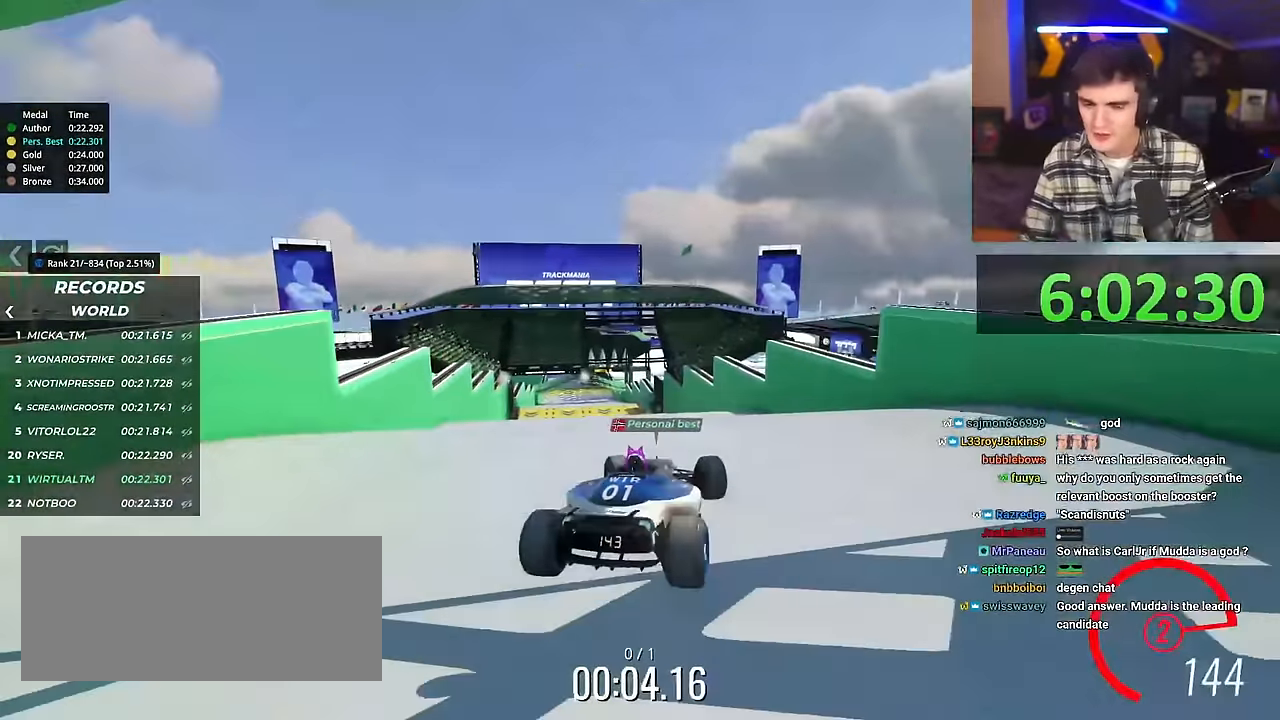
{"keys": [], "events": [[233, "left", "up"], [333, "left", "down"], [417, "up", "up"], [467, "left", "up"]]}
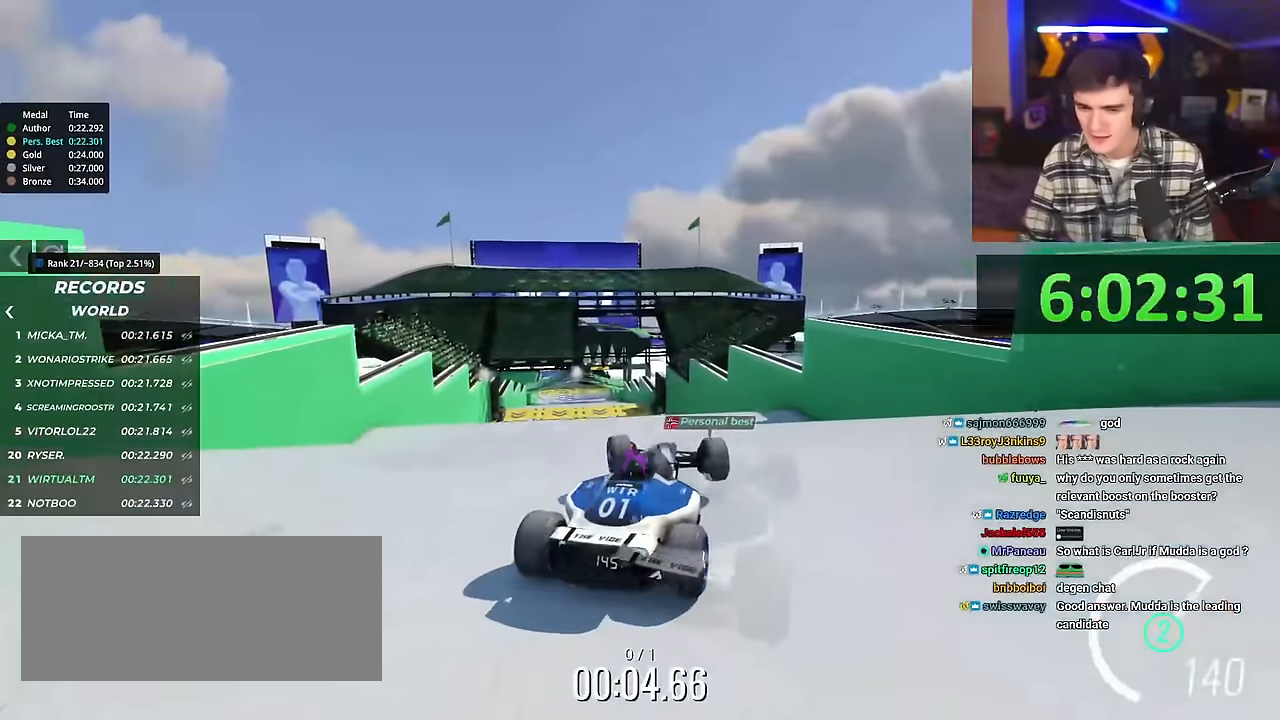
{"keys": ["up"], "events": [[167, "up", "down"]]}
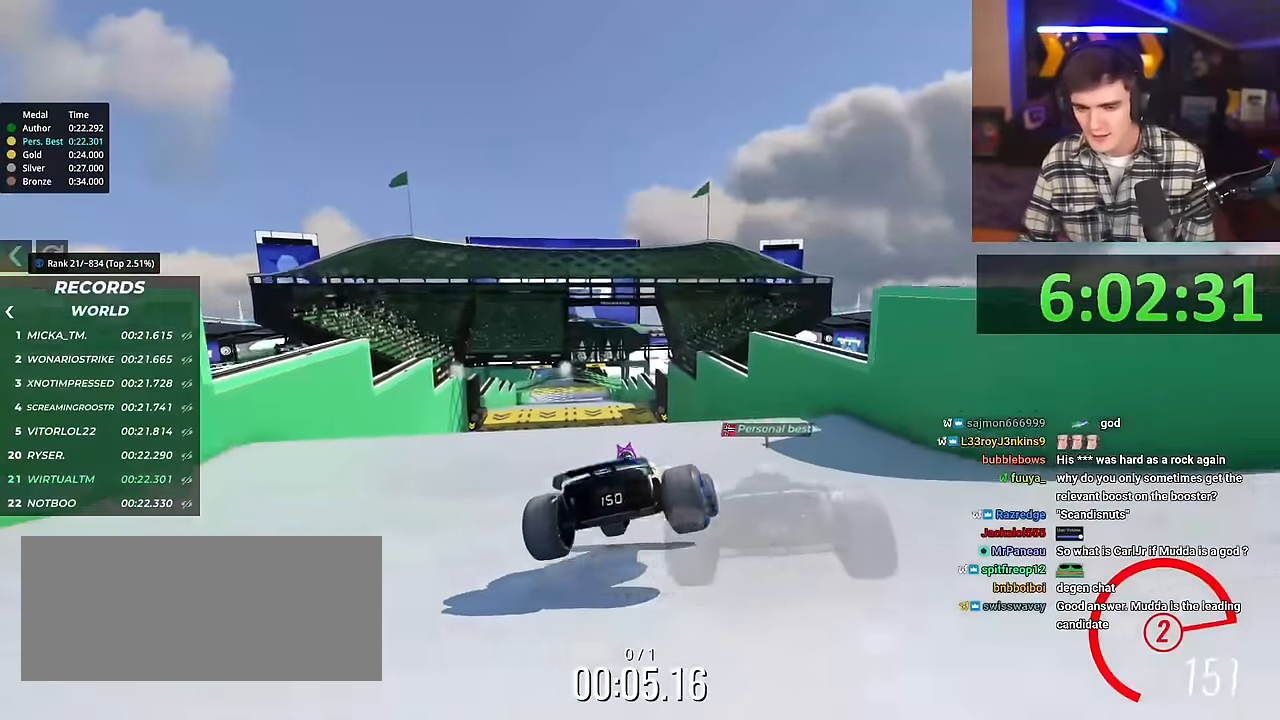
{"keys": ["left"], "events": [[167, "up", "up"], [217, "left", "down"]]}
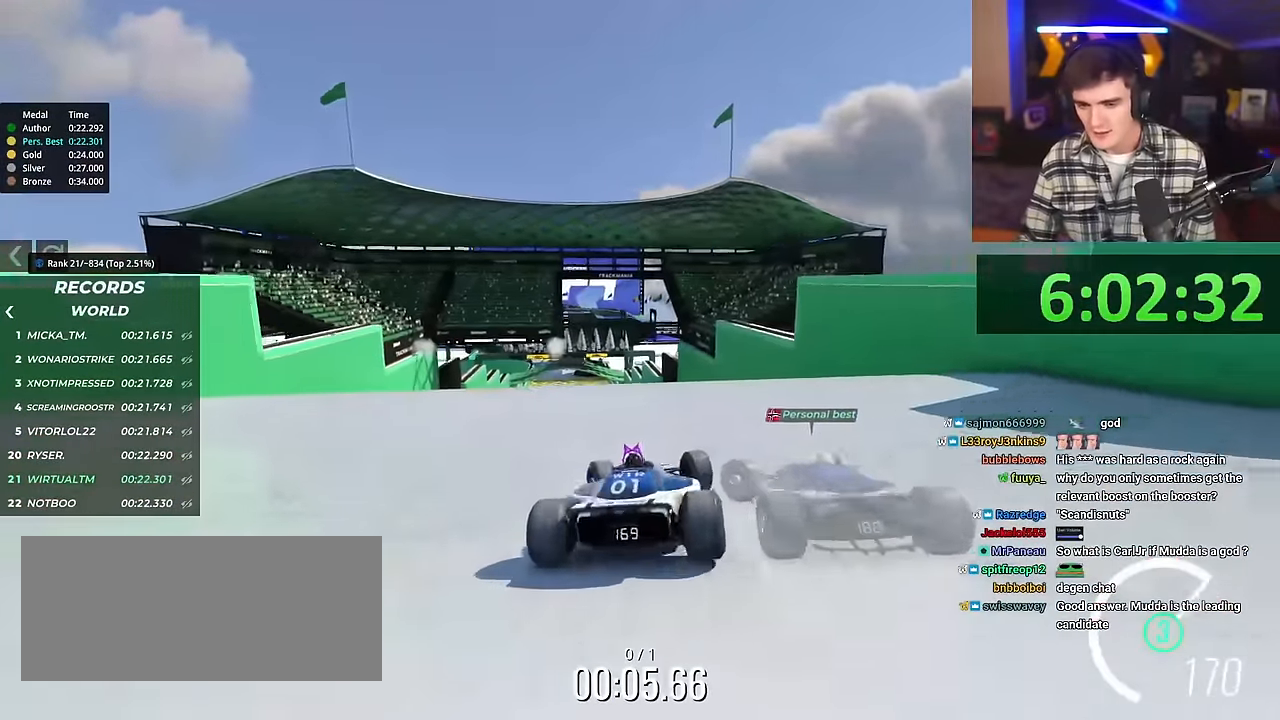
{"keys": ["up"], "events": [[334, "left", "up"], [484, "up", "down"]]}
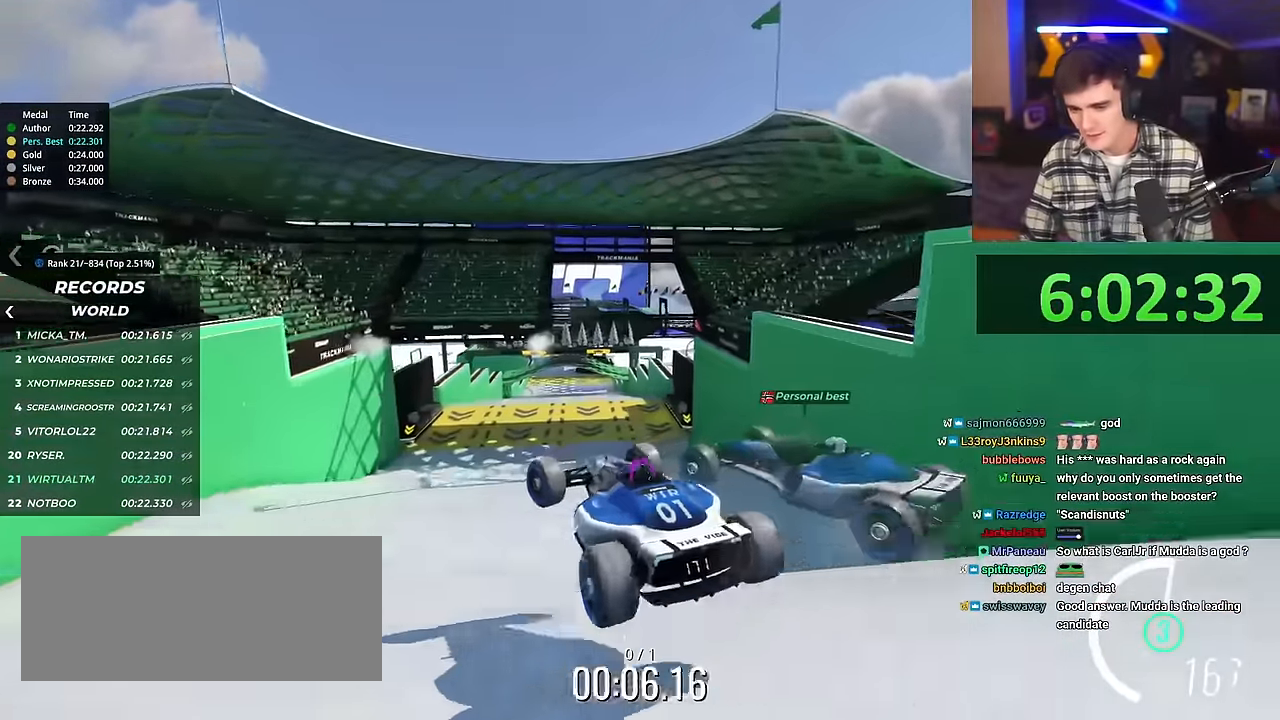
{"keys": ["right", "up"], "events": [[67, "brake", "down"], [117, "brake", "up"], [217, "right", "down"]]}
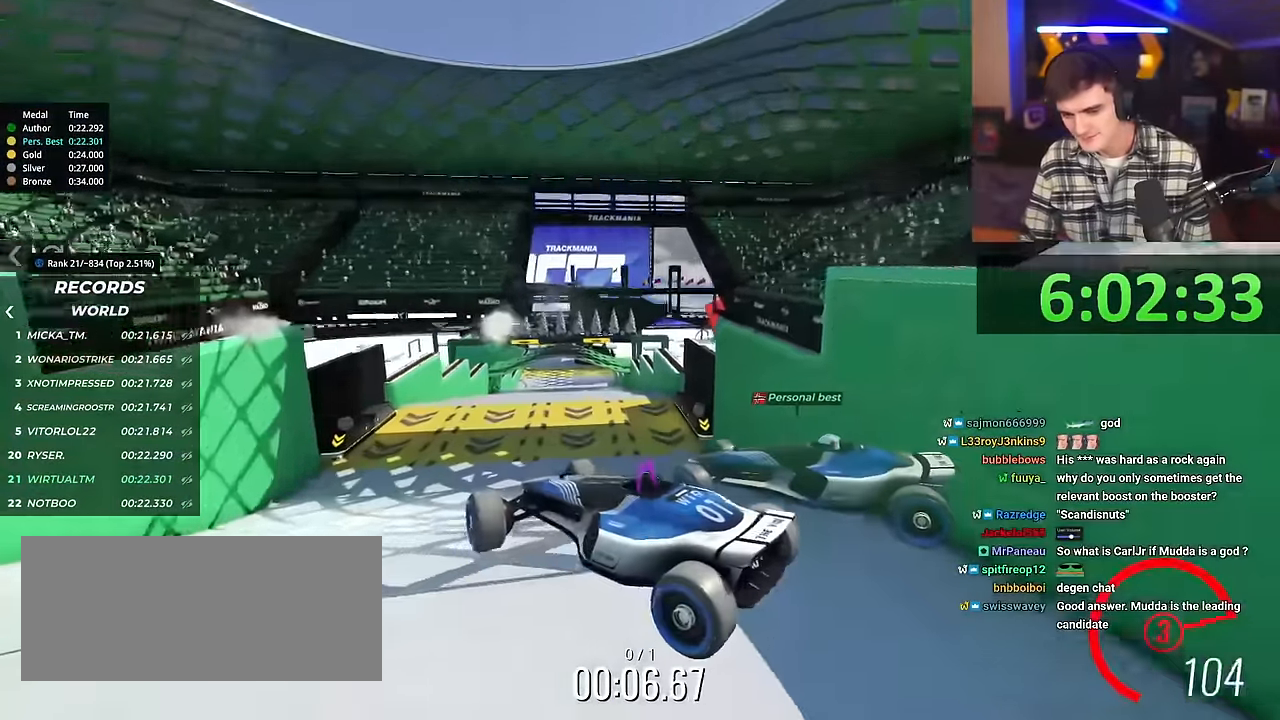
{"keys": ["right", "up"], "events": []}
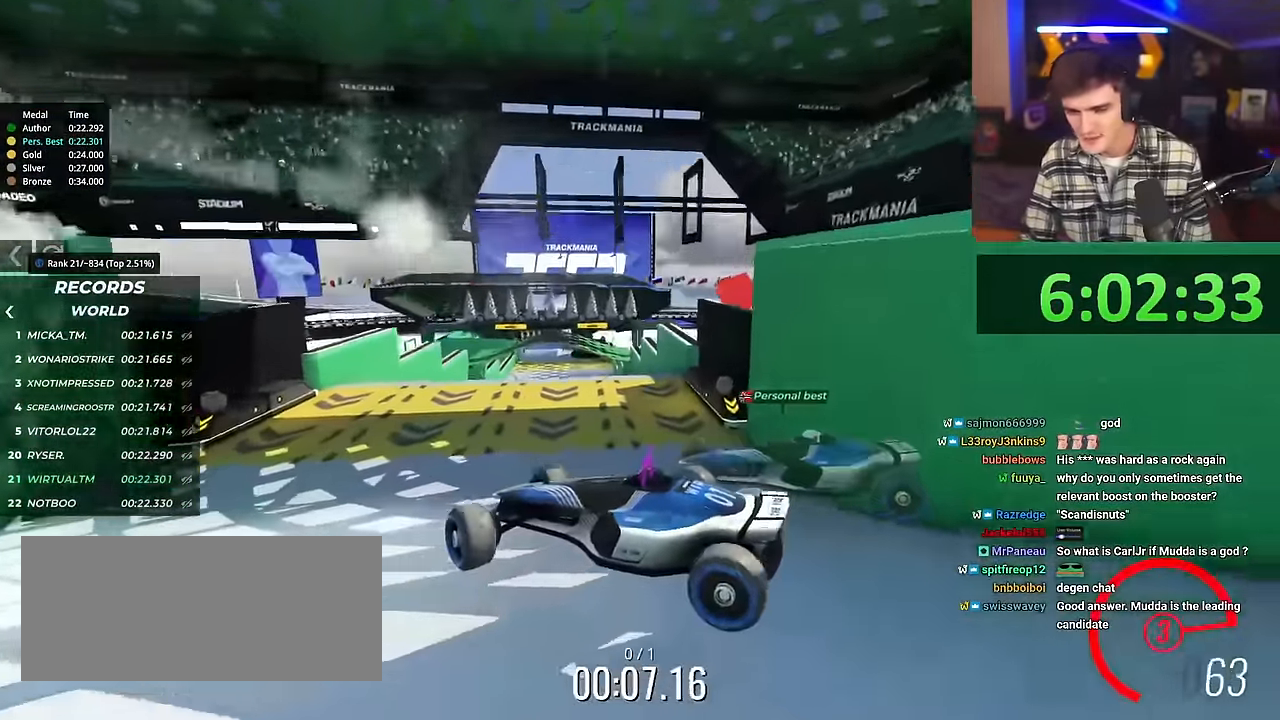
{"keys": ["right", "up"], "events": []}
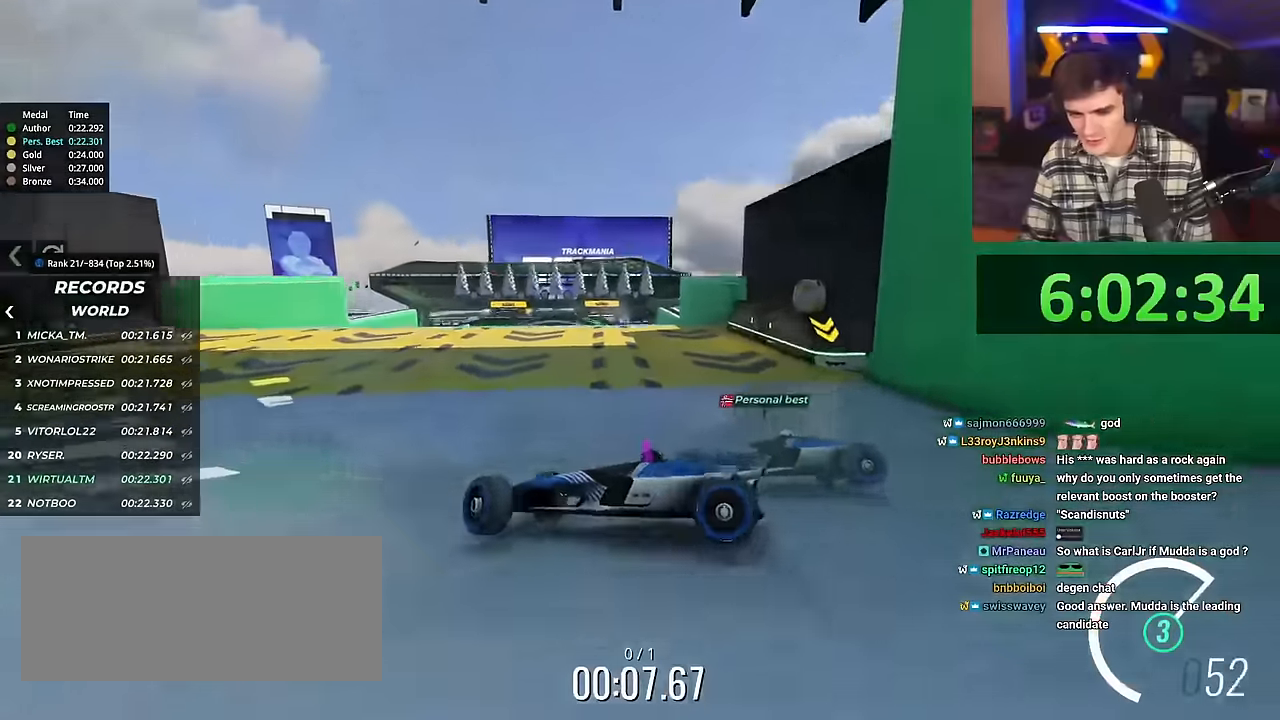
{"keys": ["right", "up"], "events": [[167, "brake", "down"], [200, "brake", "up"]]}
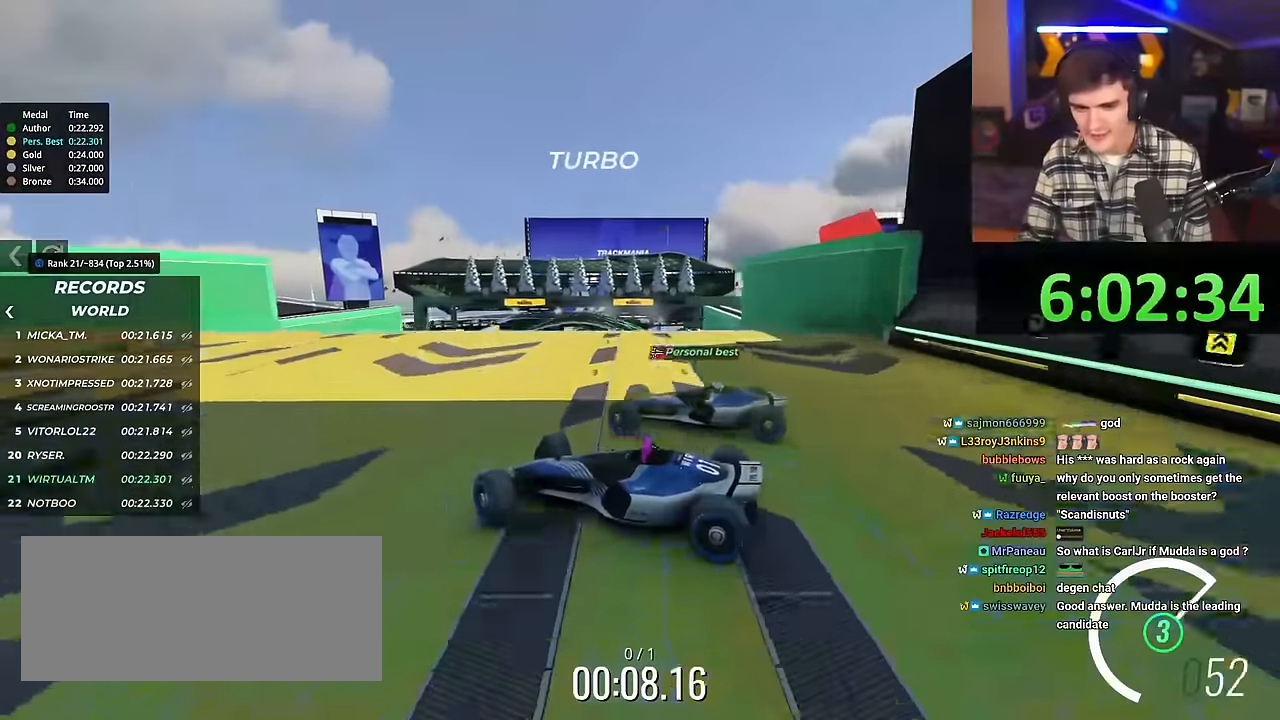
{"keys": ["right", "up"], "events": []}
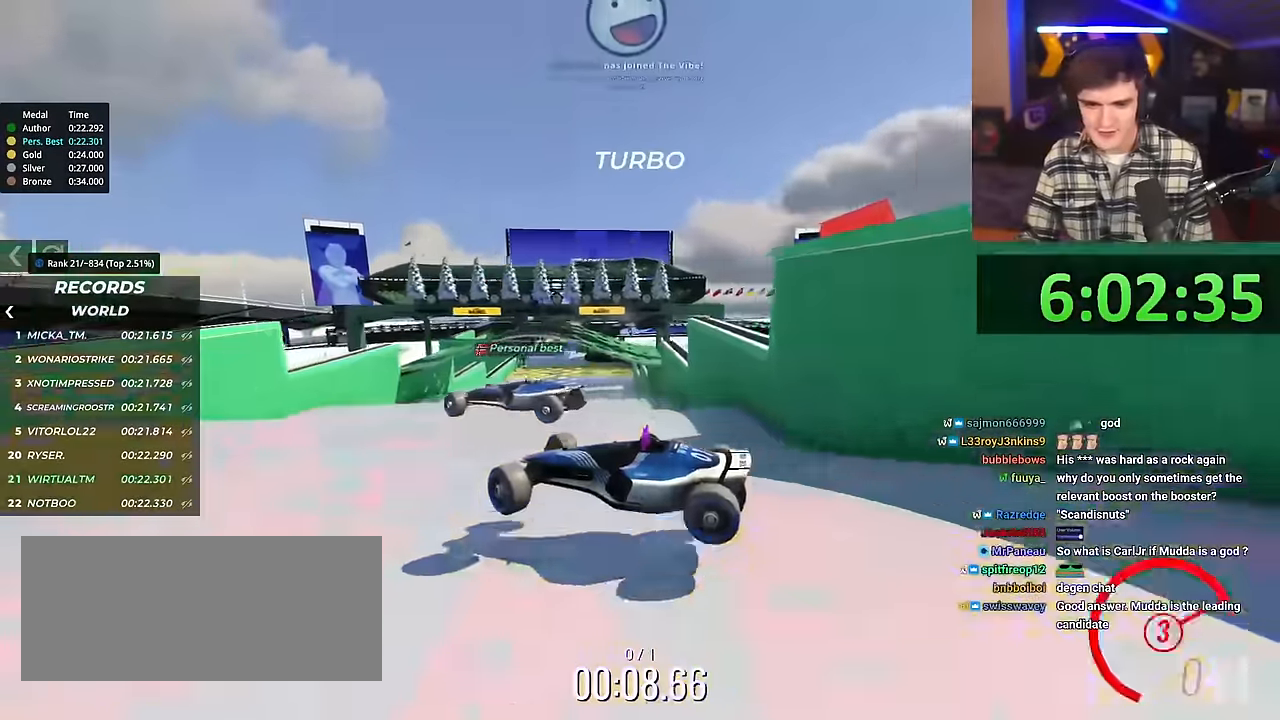
{"keys": ["up"], "events": [[383, "right", "up"]]}
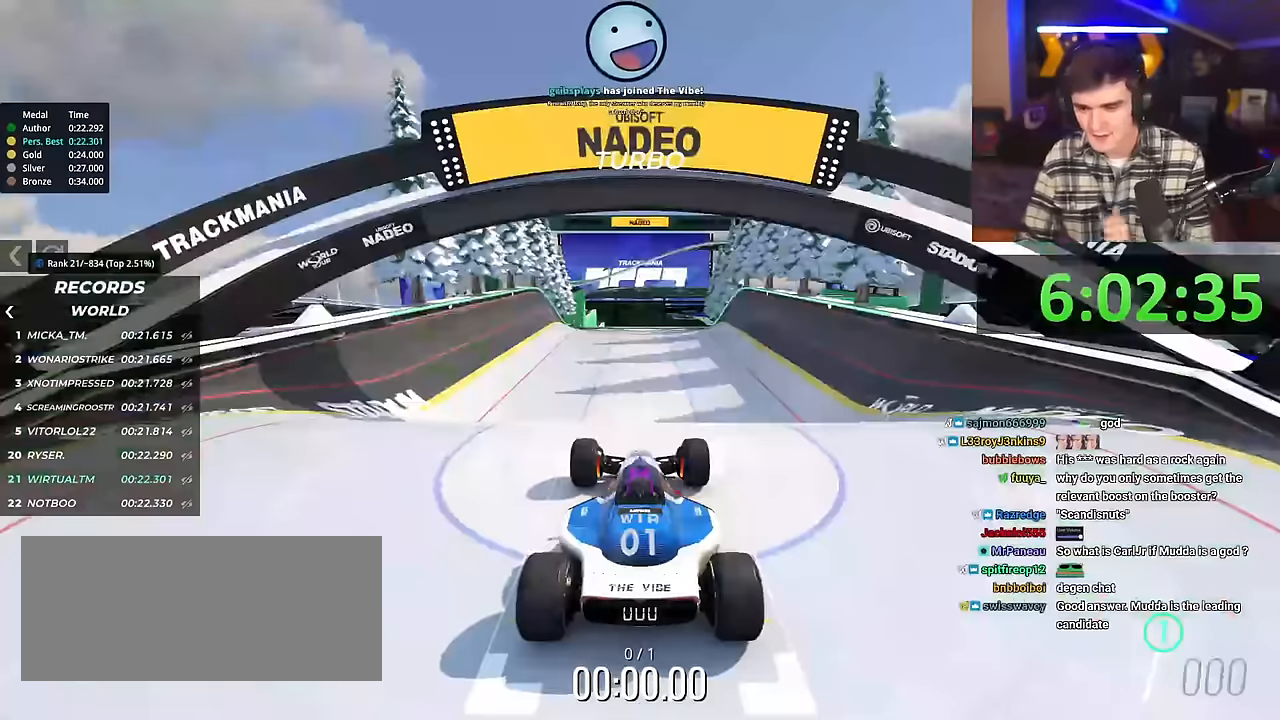
{"keys": ["right", "up"], "events": [[17, "right", "down"]]}
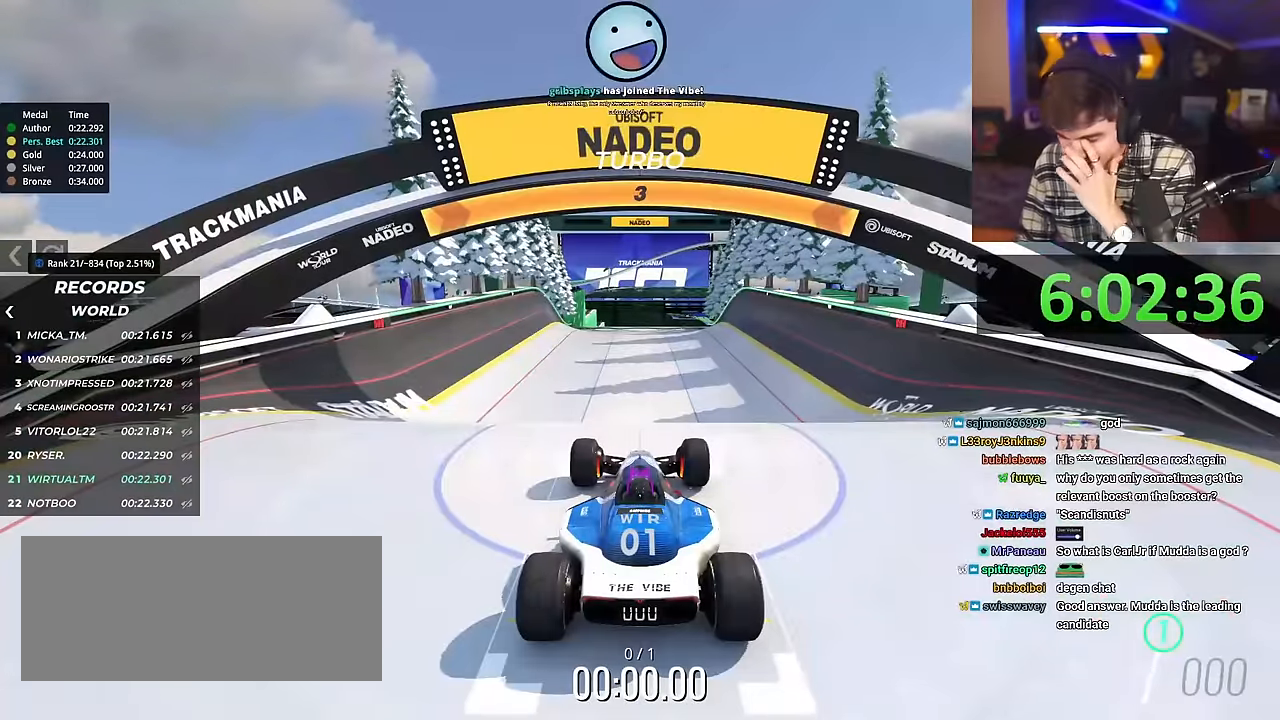
{"keys": ["right", "up"], "events": []}
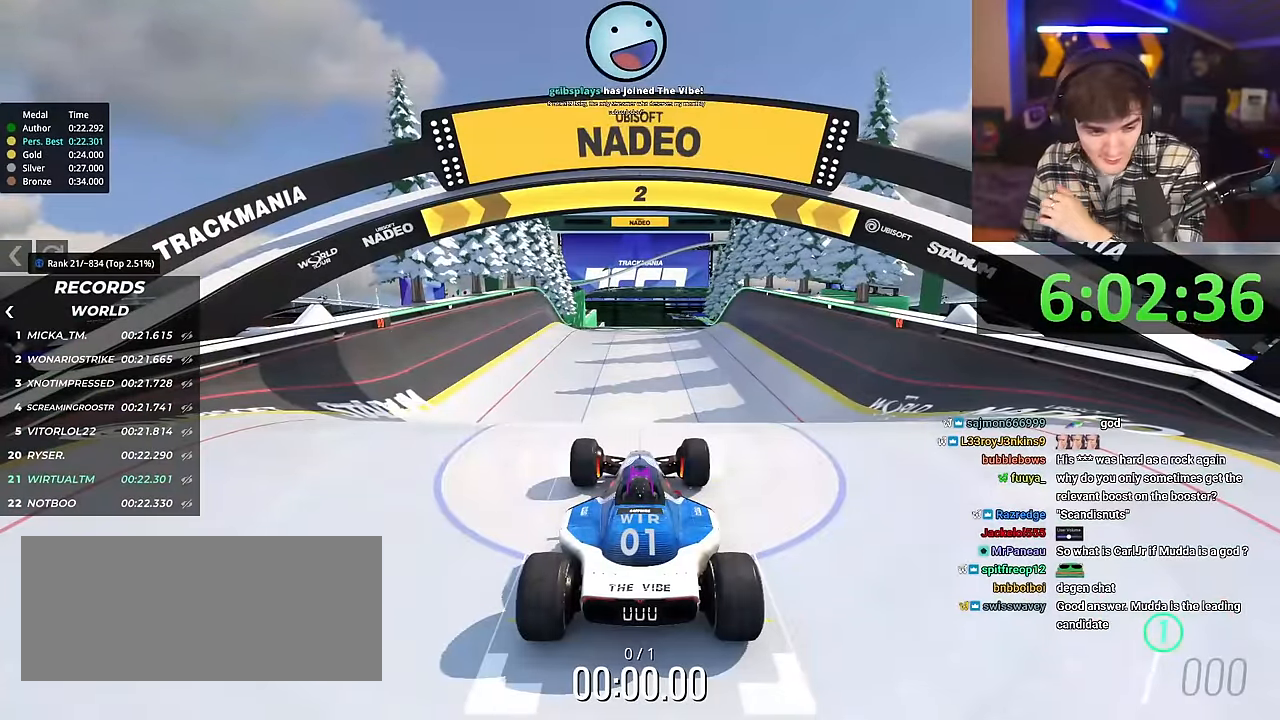
{"keys": ["right", "up"], "events": []}
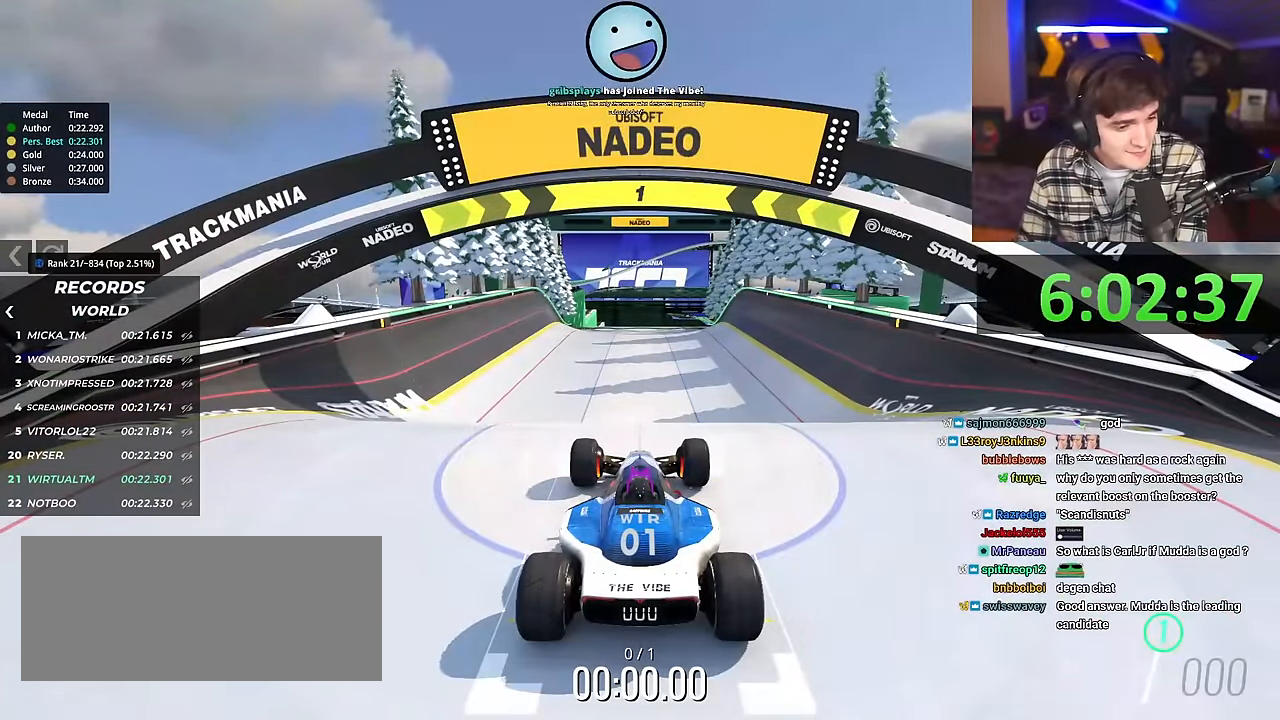
{"keys": ["up"], "events": [[117, "right", "up"]]}
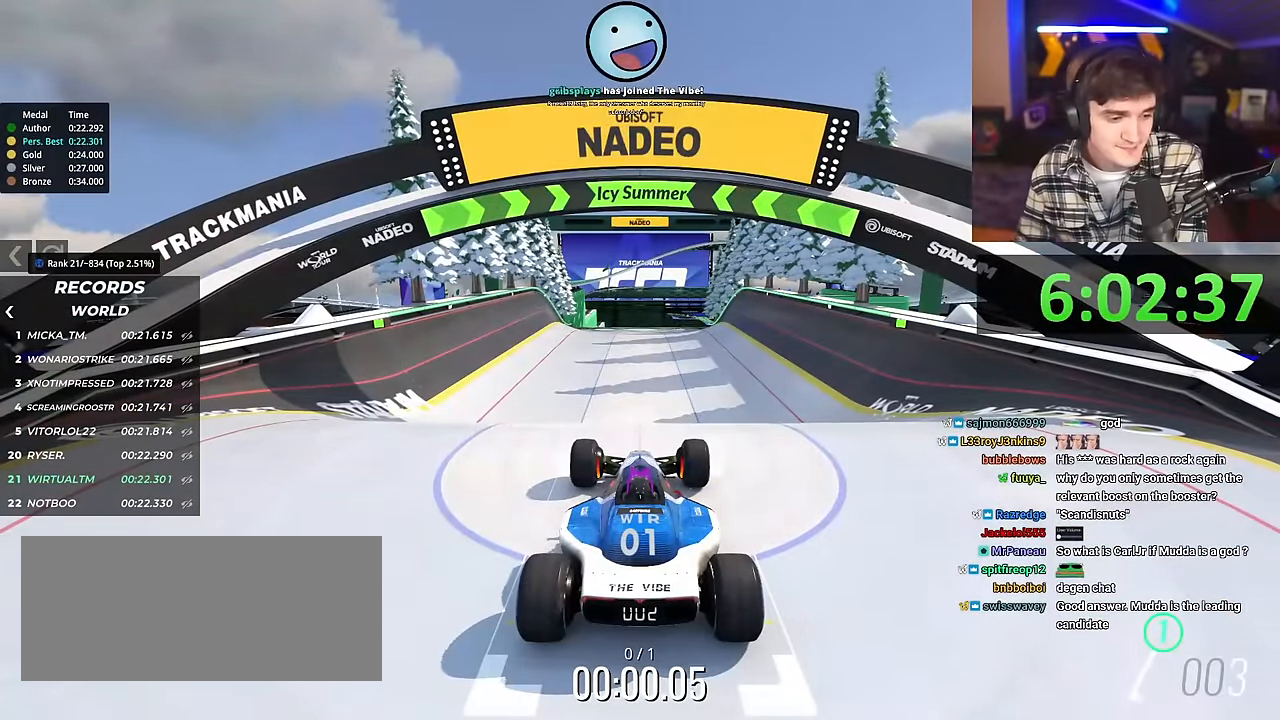
{"keys": ["up"], "events": []}
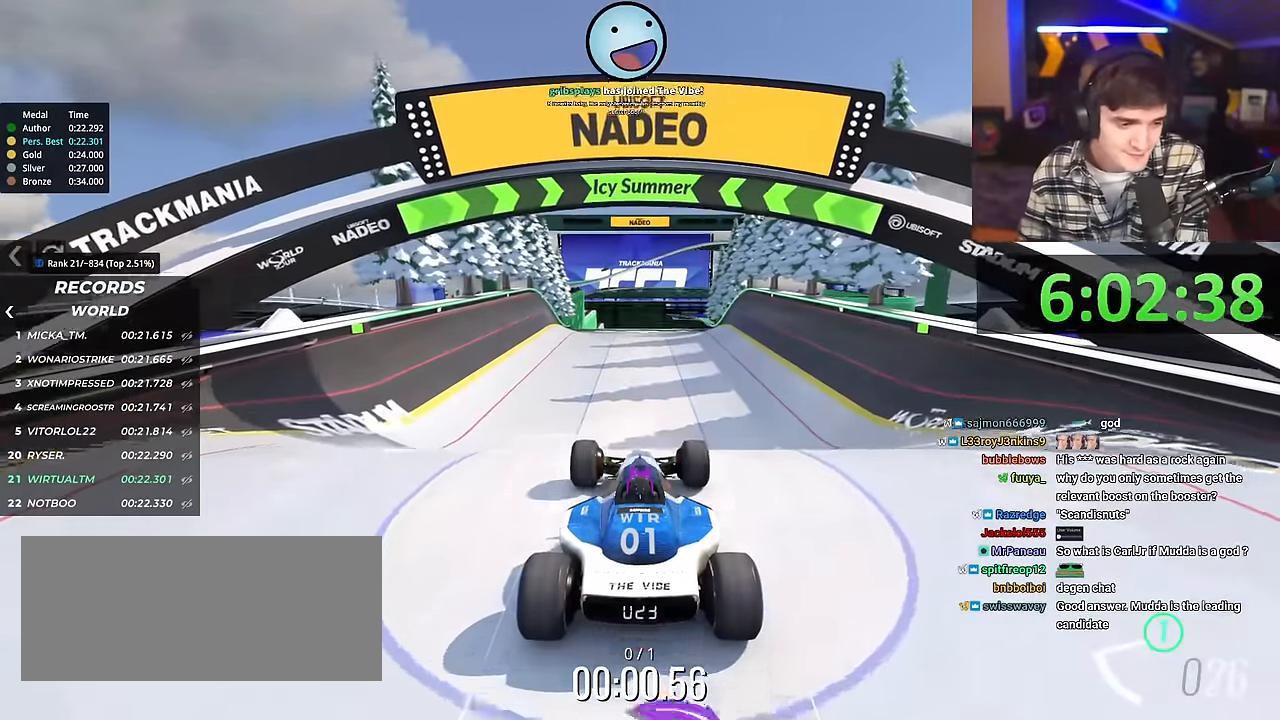
{"keys": ["up"], "events": []}
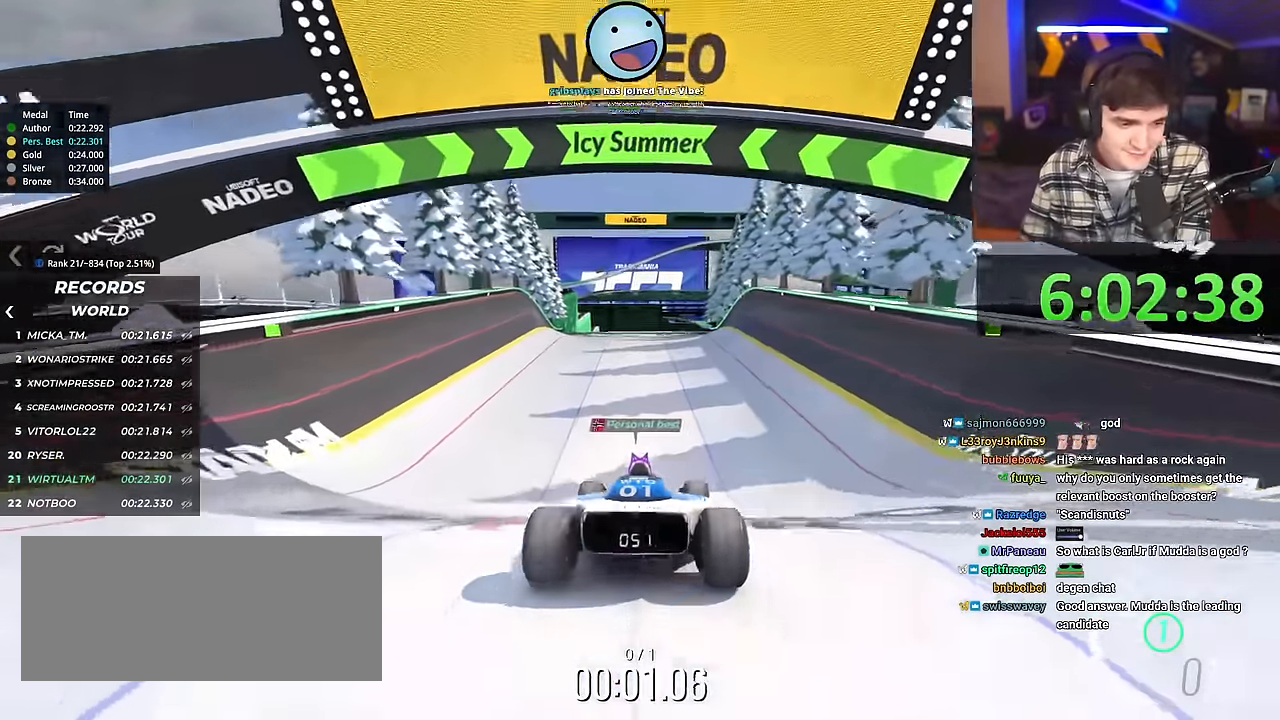
{"keys": ["up"], "events": []}
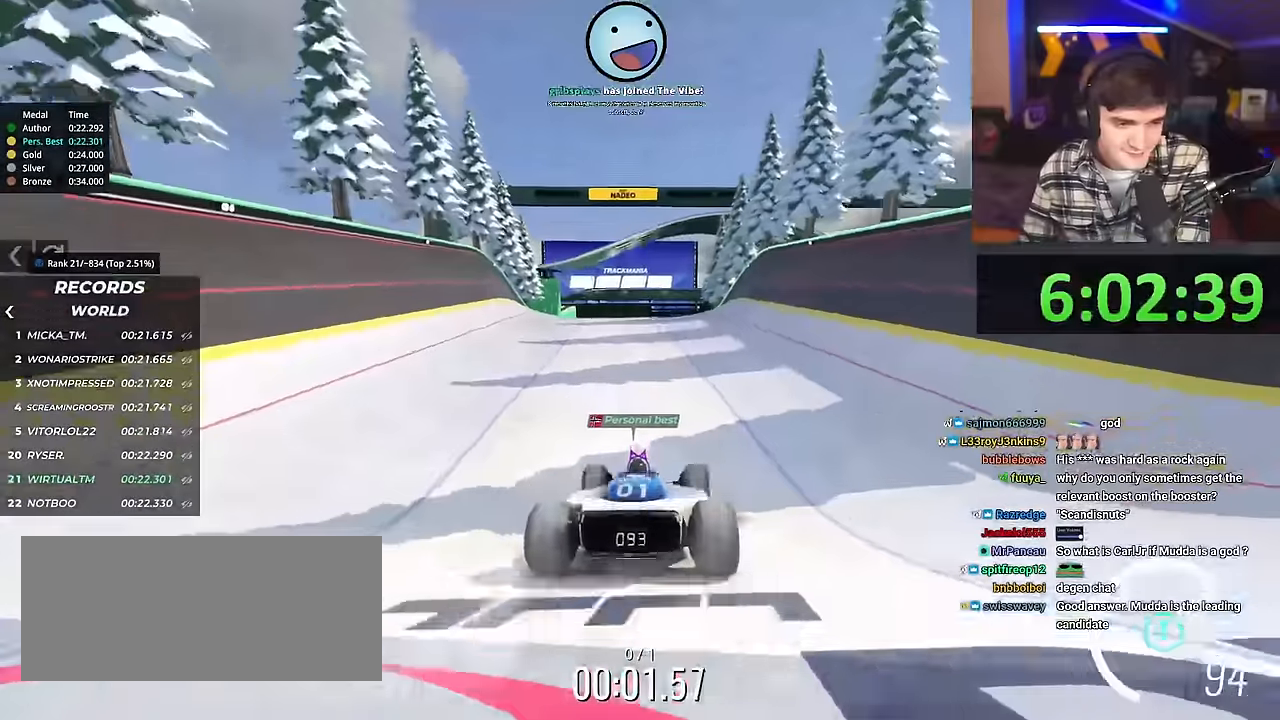
{"keys": ["up"], "events": []}